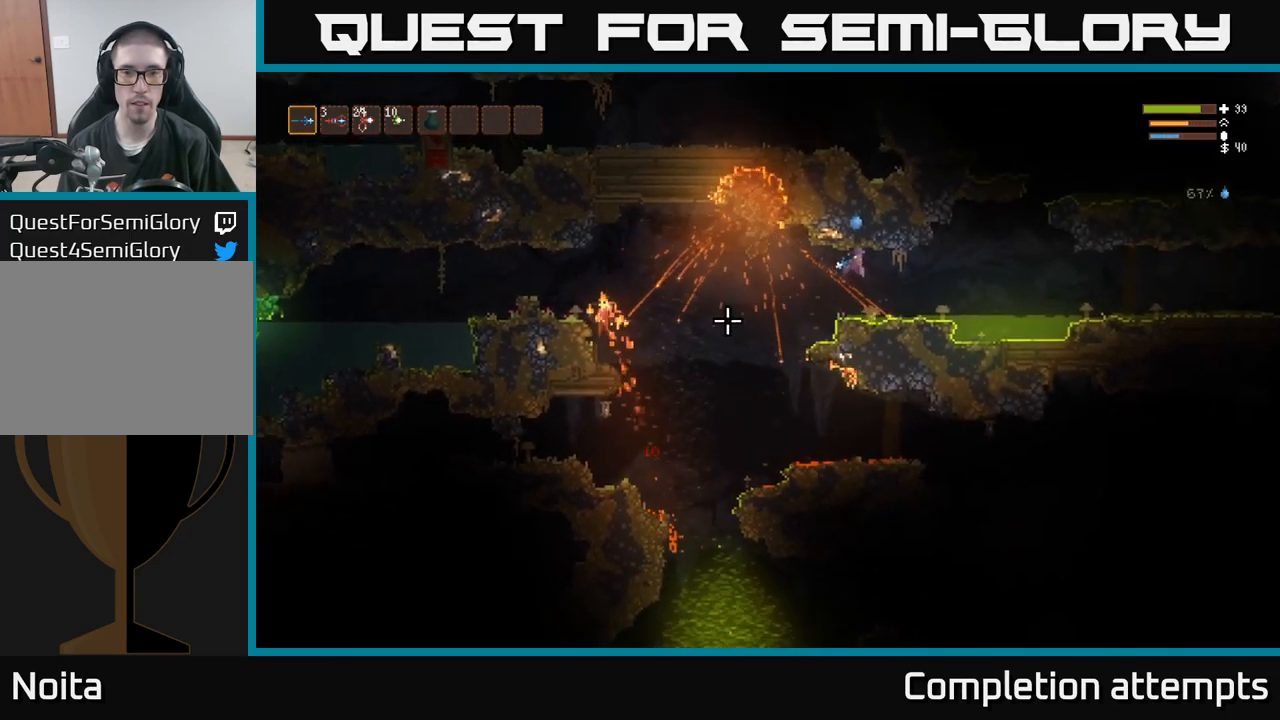
Gameplay with a controller (Xbox layout); each line is a JSON object with the inputs held at the frame after it. "events" lists button and stick changes between this image and that frame as [ms after this image, input, new state], when the widget could be followed in between. Not read: R3.
{"buttons": ["R2"], "left_stick": "center", "right_stick": "left", "events": [[67, "left_stick", "left"], [184, "left_stick", "center"], [250, "right_stick", "left"], [434, "R2", "down"]]}
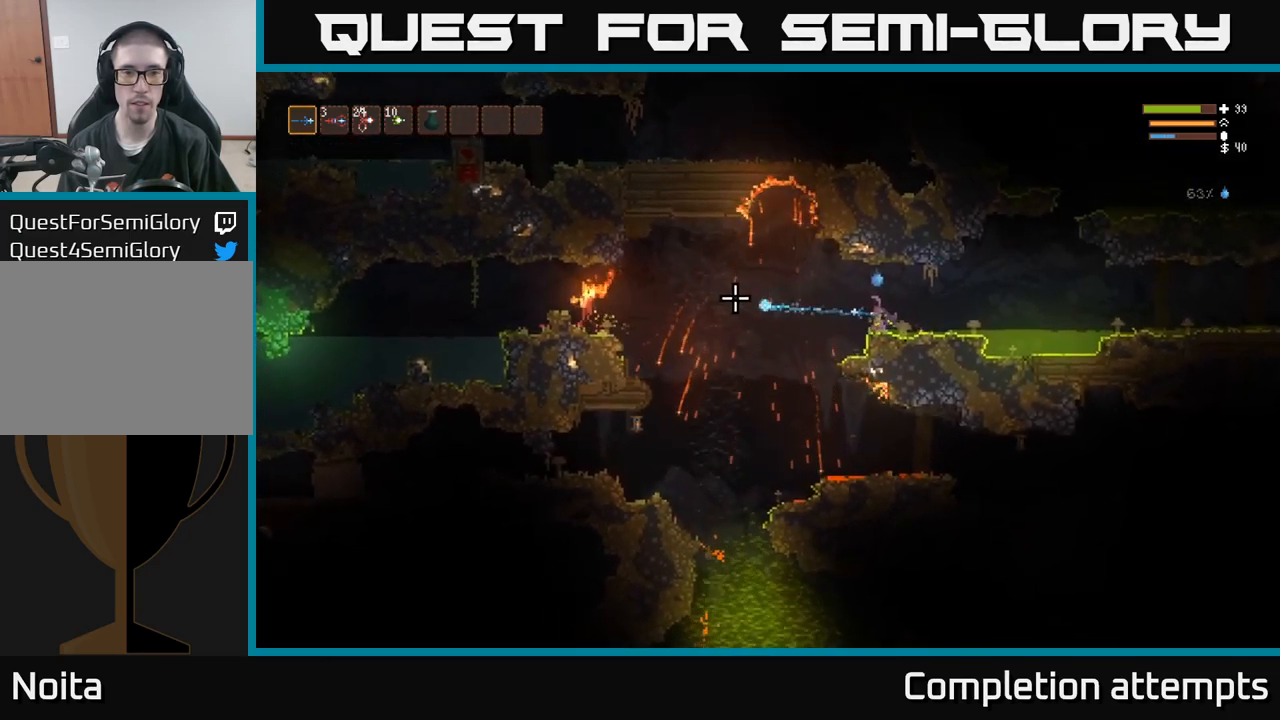
{"buttons": [], "left_stick": "center", "right_stick": "left", "events": [[50, "R2", "up"], [367, "R2", "down"], [467, "R2", "up"]]}
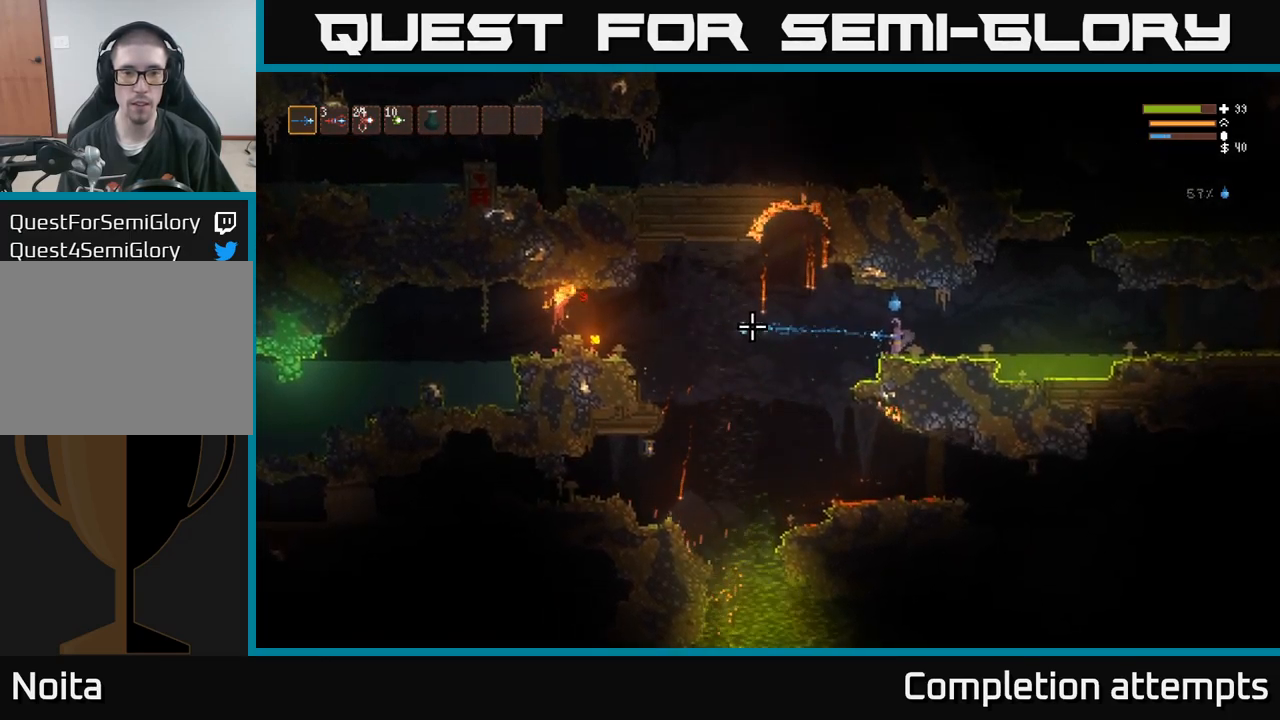
{"buttons": [], "left_stick": "center", "right_stick": "left", "events": []}
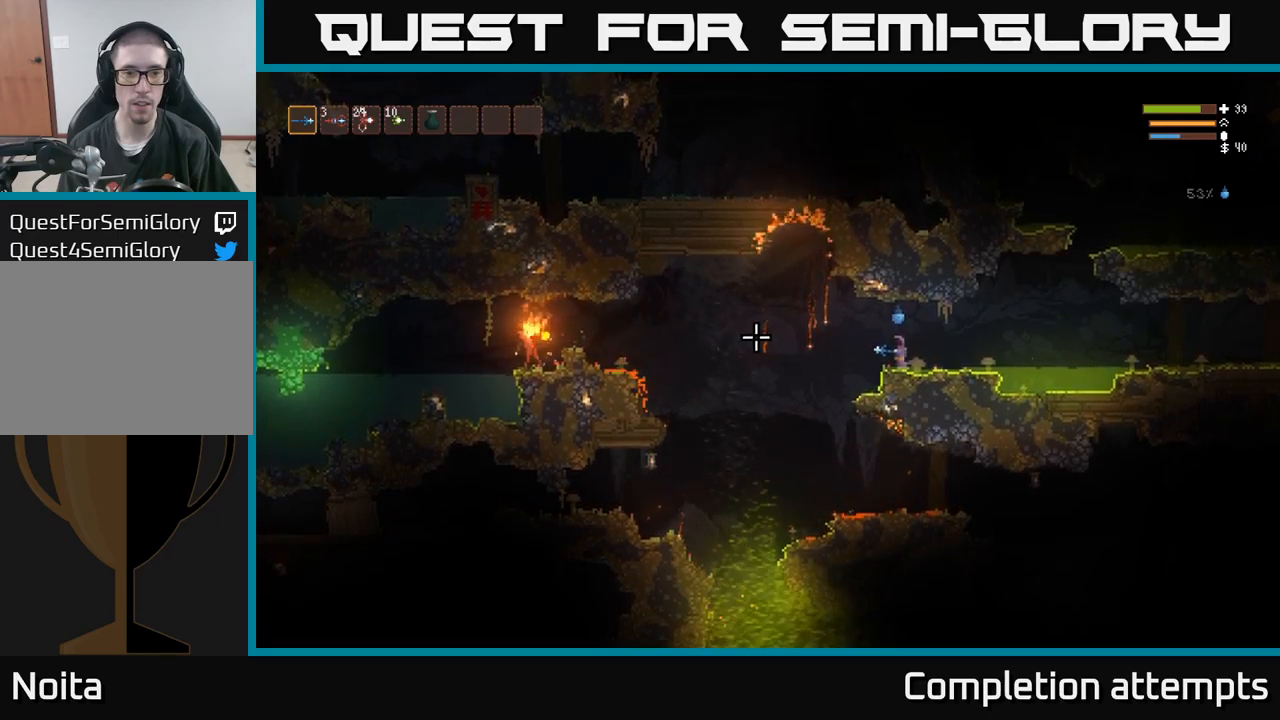
{"buttons": [], "left_stick": "left", "right_stick": "left", "events": [[283, "left_stick", "left"], [300, "L2", "down"], [433, "L2", "up"]]}
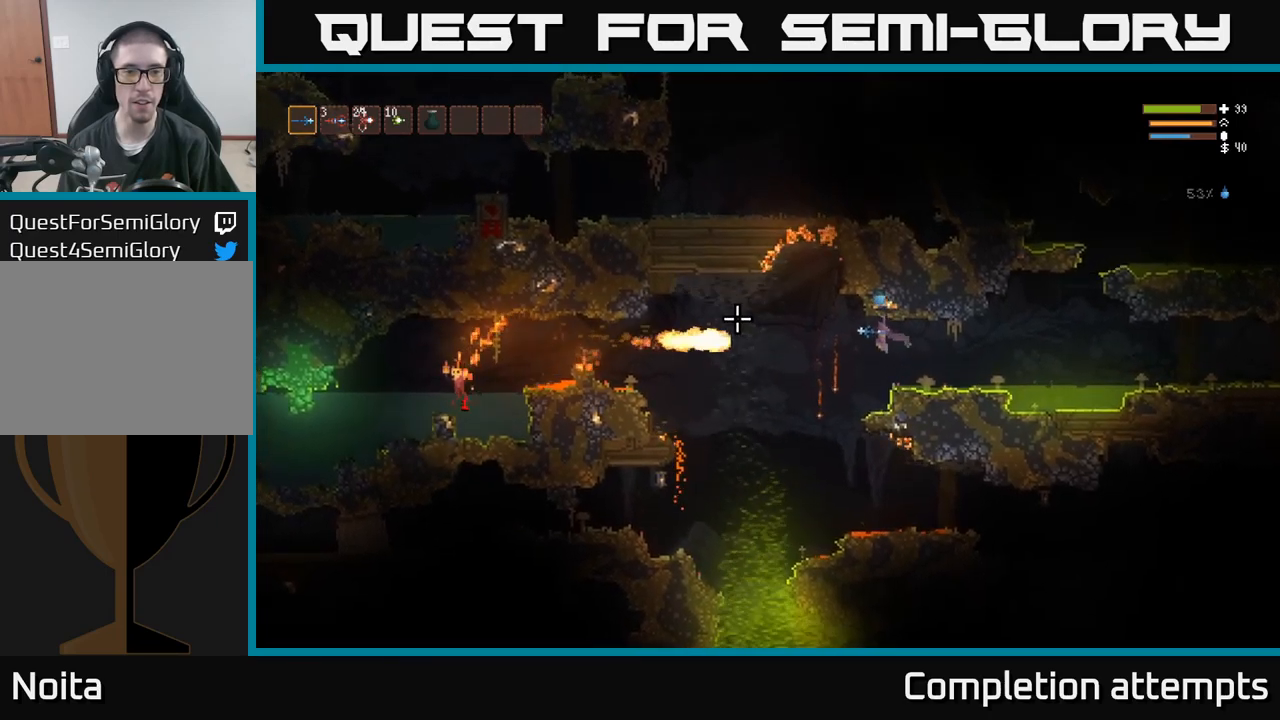
{"buttons": [], "left_stick": "left", "right_stick": "left", "events": [[83, "L2", "down"], [217, "L2", "up"], [283, "L2", "down"], [400, "L2", "up"]]}
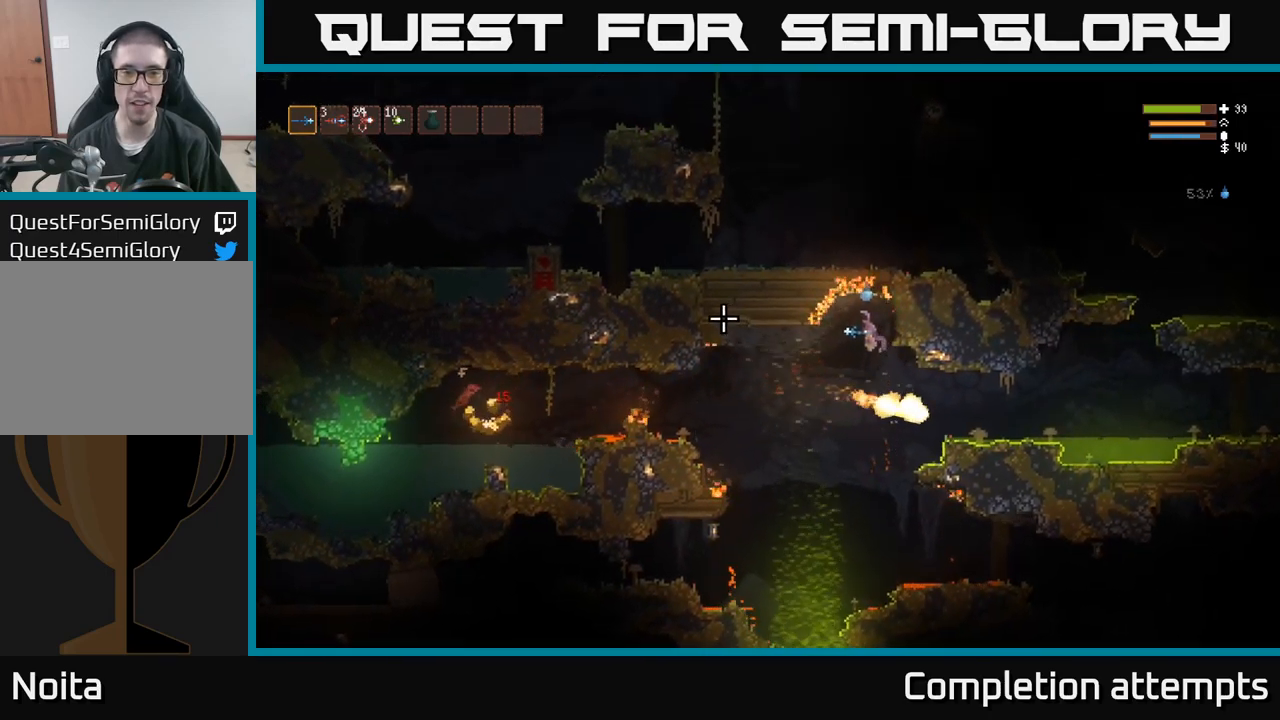
{"buttons": ["L2"], "left_stick": "left", "right_stick": "left", "events": [[500, "L2", "down"]]}
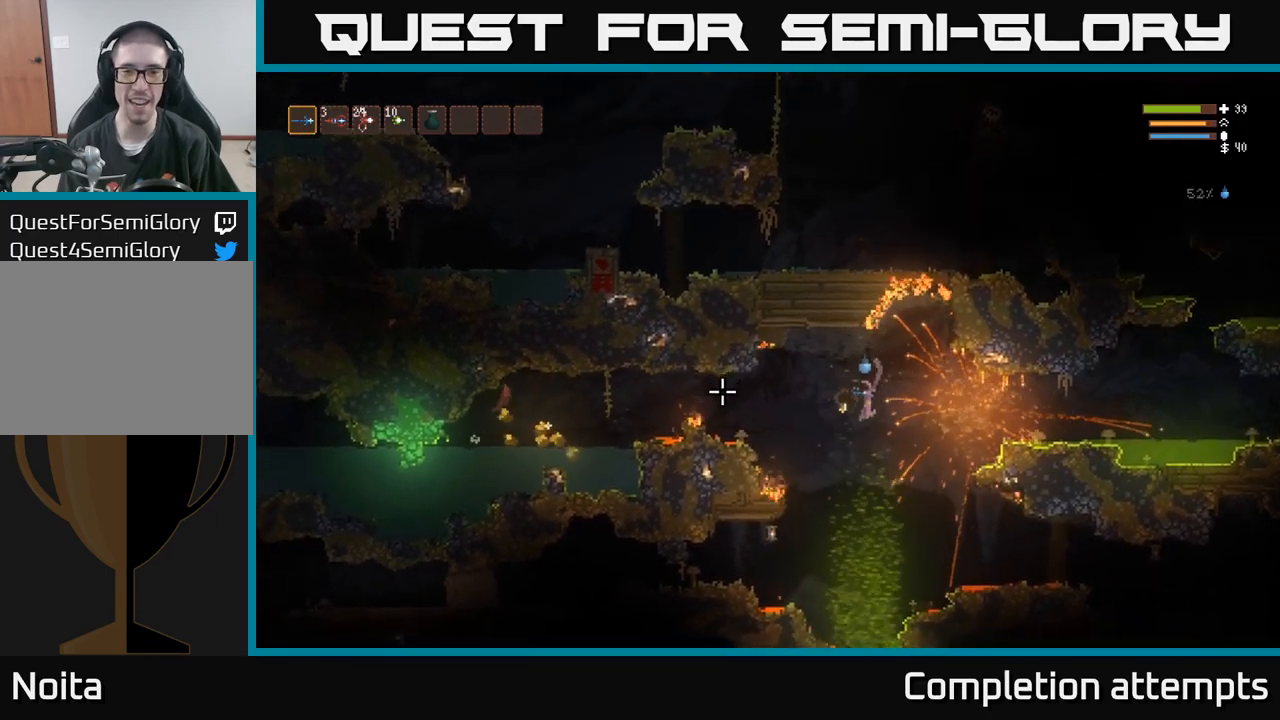
{"buttons": [], "left_stick": "left", "right_stick": "up", "events": [[100, "L2", "up"], [300, "L2", "down"], [333, "right_stick", "up"], [367, "L2", "up"]]}
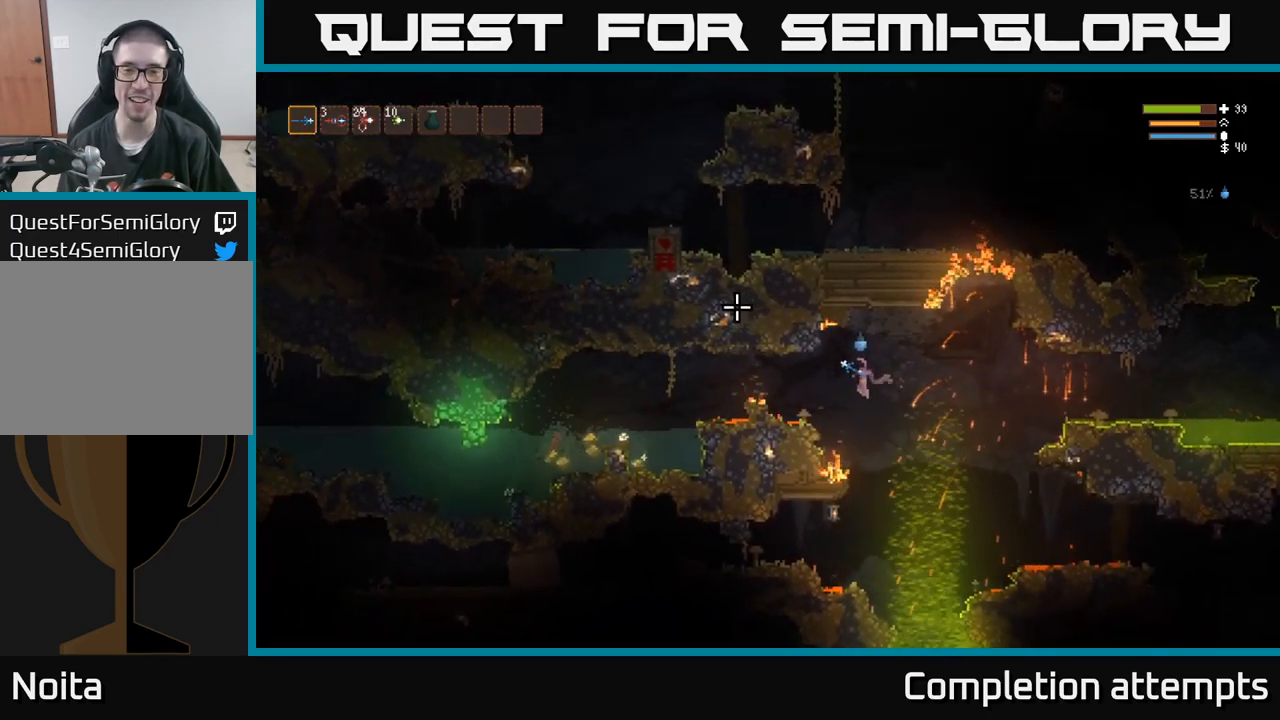
{"buttons": ["L2"], "left_stick": "left", "right_stick": "up", "events": [[217, "L2", "down"], [333, "L2", "up"], [417, "L2", "down"]]}
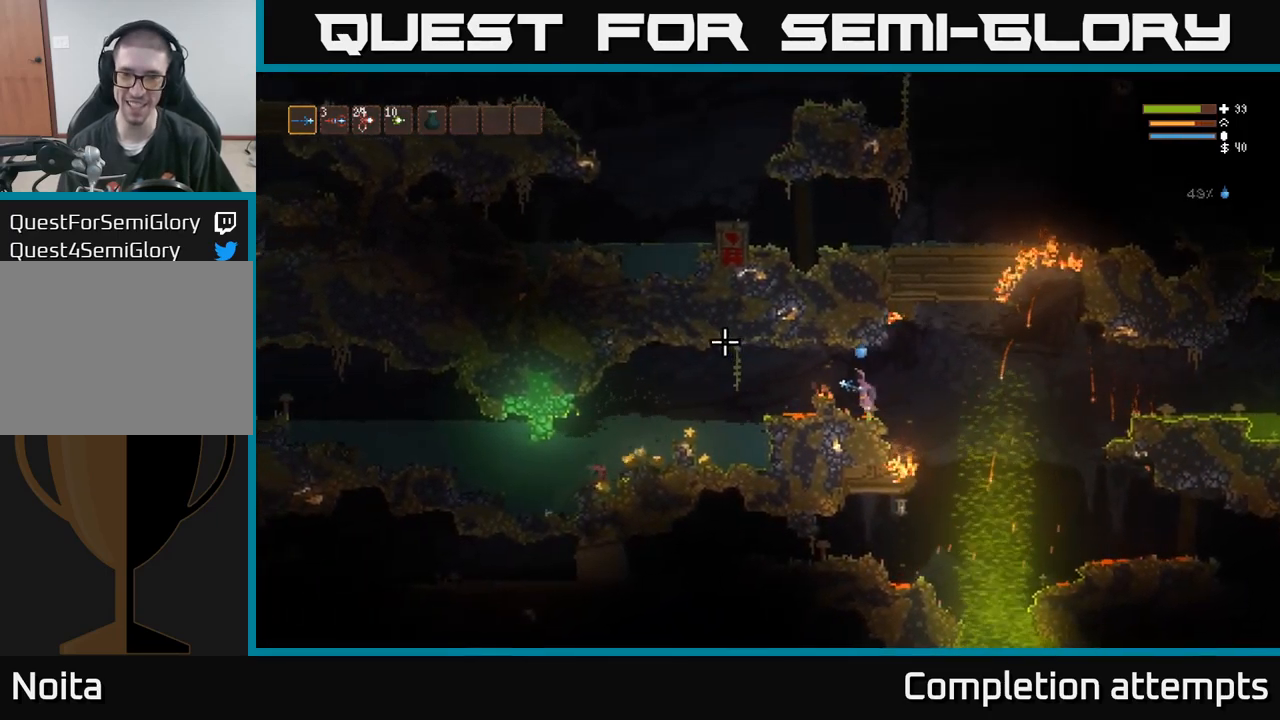
{"buttons": [], "left_stick": "left", "right_stick": "up", "events": [[17, "L2", "up"], [217, "L2", "down"], [300, "L2", "up"]]}
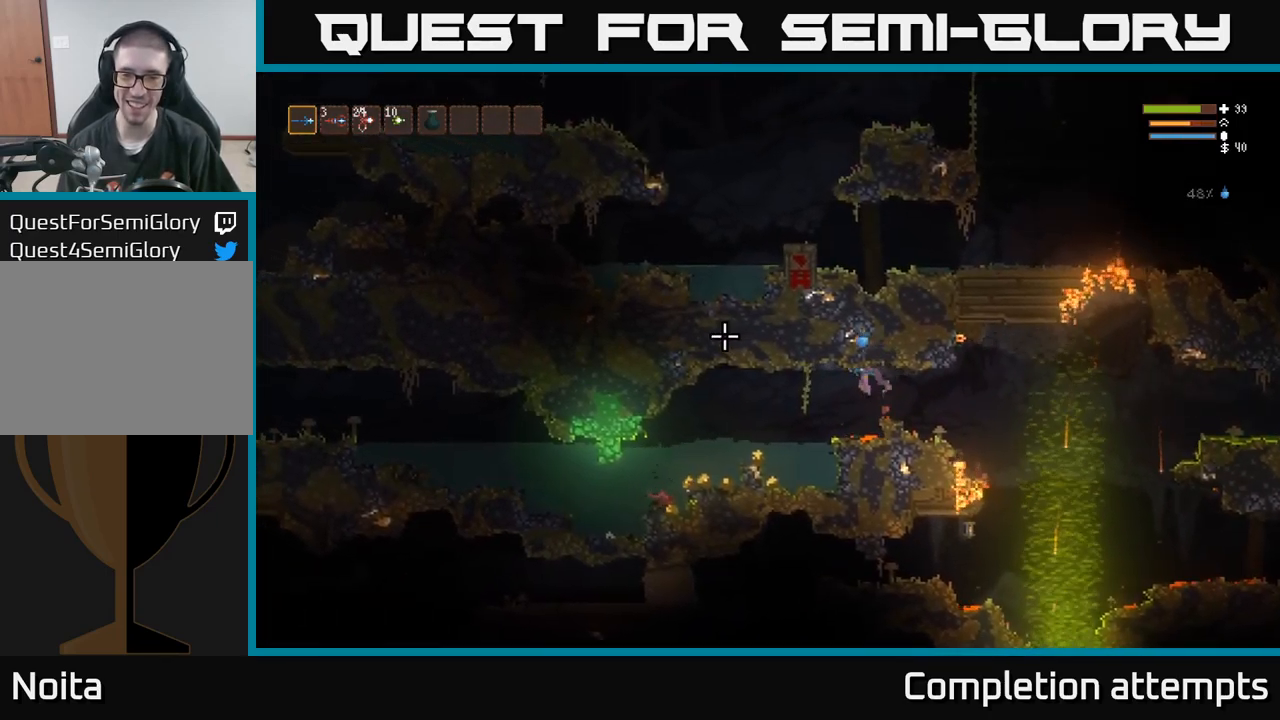
{"buttons": [], "left_stick": "left", "right_stick": "up-right", "events": [[450, "right_stick", "up-right"]]}
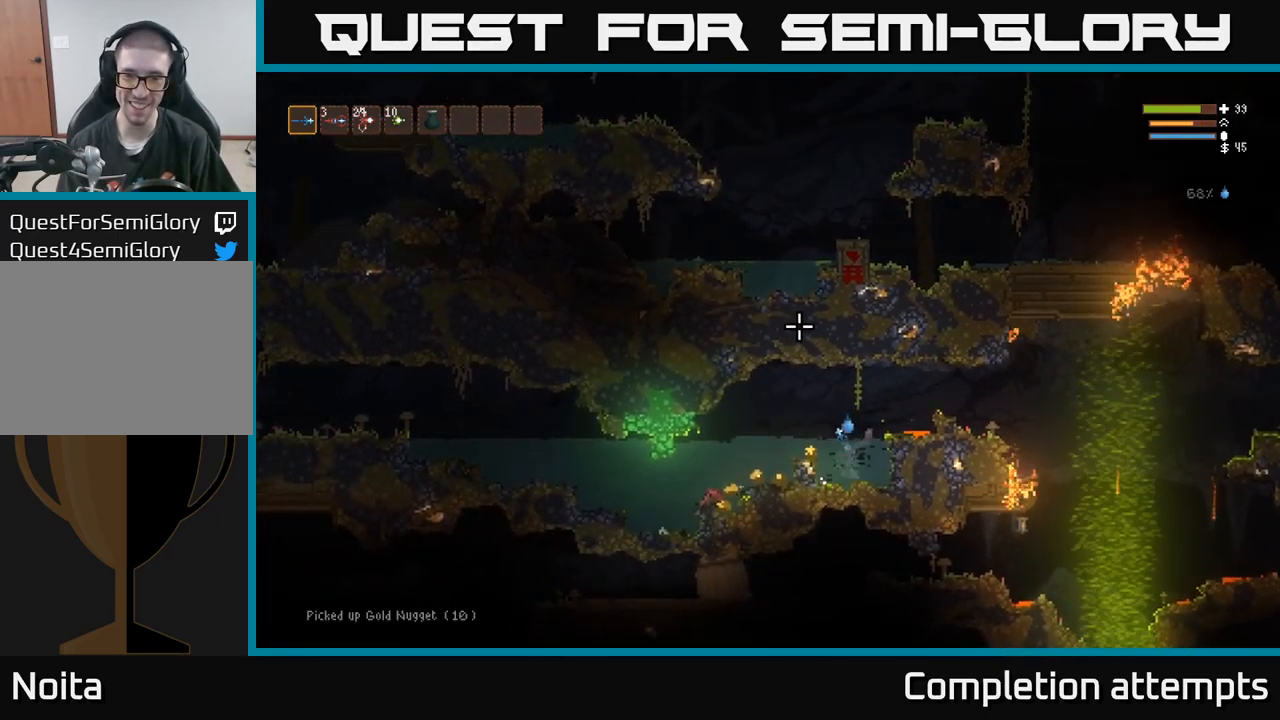
{"buttons": [], "left_stick": "left", "right_stick": "right", "events": [[117, "L2", "down"], [233, "L2", "up"], [417, "right_stick", "right"]]}
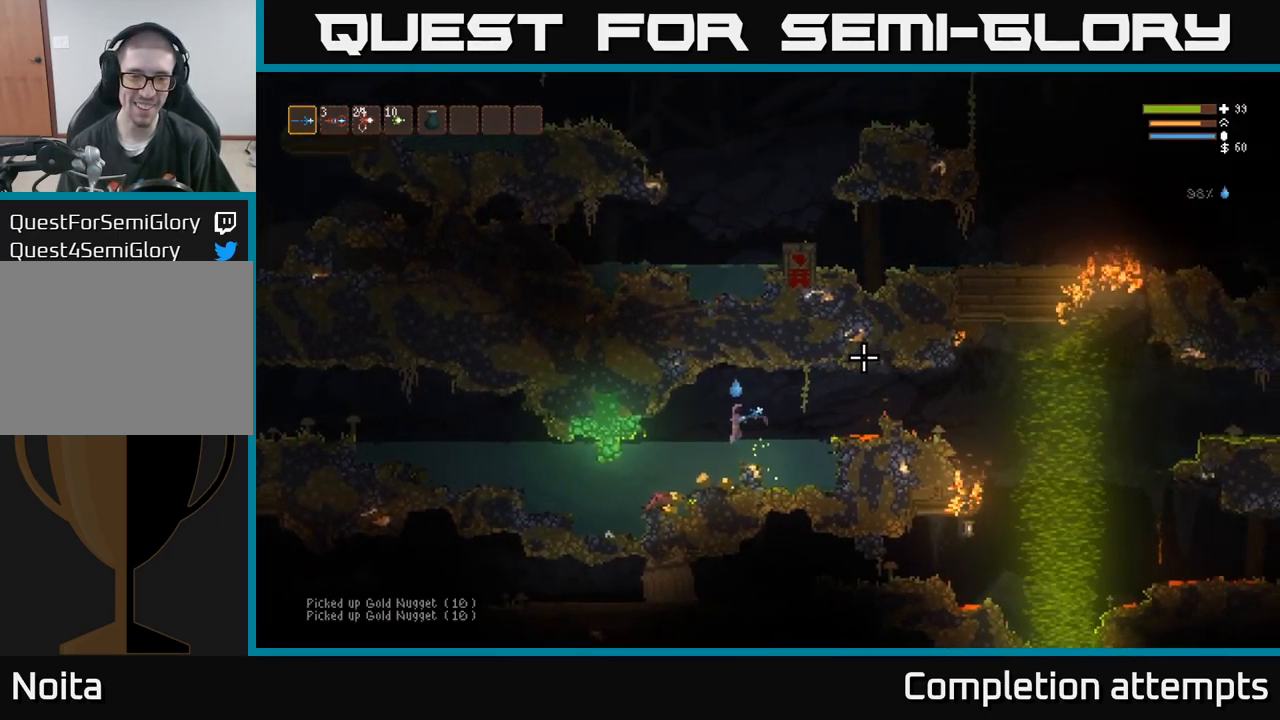
{"buttons": [], "left_stick": "down-left", "right_stick": "right", "events": [[450, "left_stick", "down-left"]]}